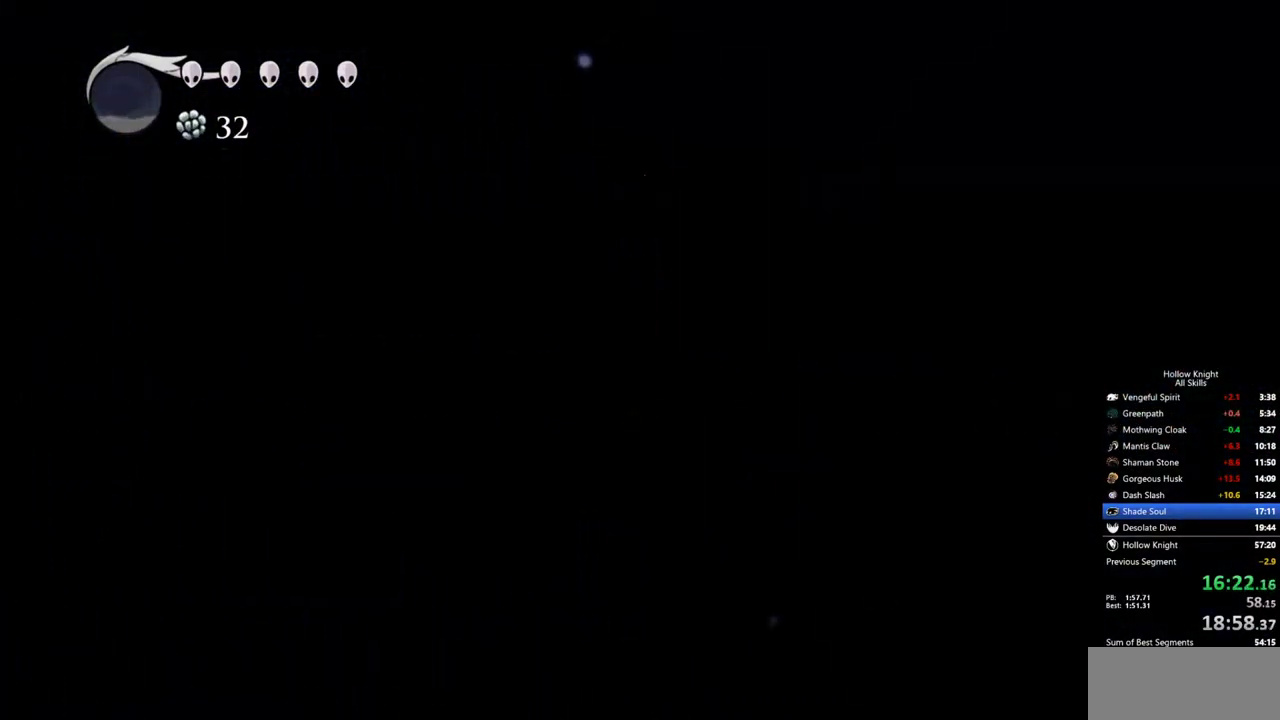
Gameplay with keyboard; each line is a JSON object with the keys held at the frame after it. "events" lists presses ("down") and releases ("up") of "cdash", "dash", "dnail", "down", "heal", "inv", "jump", "left", "nail", "right", "spell" and "up" between this image and that frame as [ms after this image, input, new state], when the widget could be followed in between. No other keys are recorded. Mouse input is not recorded. Key names are as the overlay labels them; some are game actions (e.g. jump) rather than physical keys.
{"keys": [], "events": [[33, "left", "down"], [33, "right", "up"], [467, "jump", "up"], [467, "left", "up"]]}
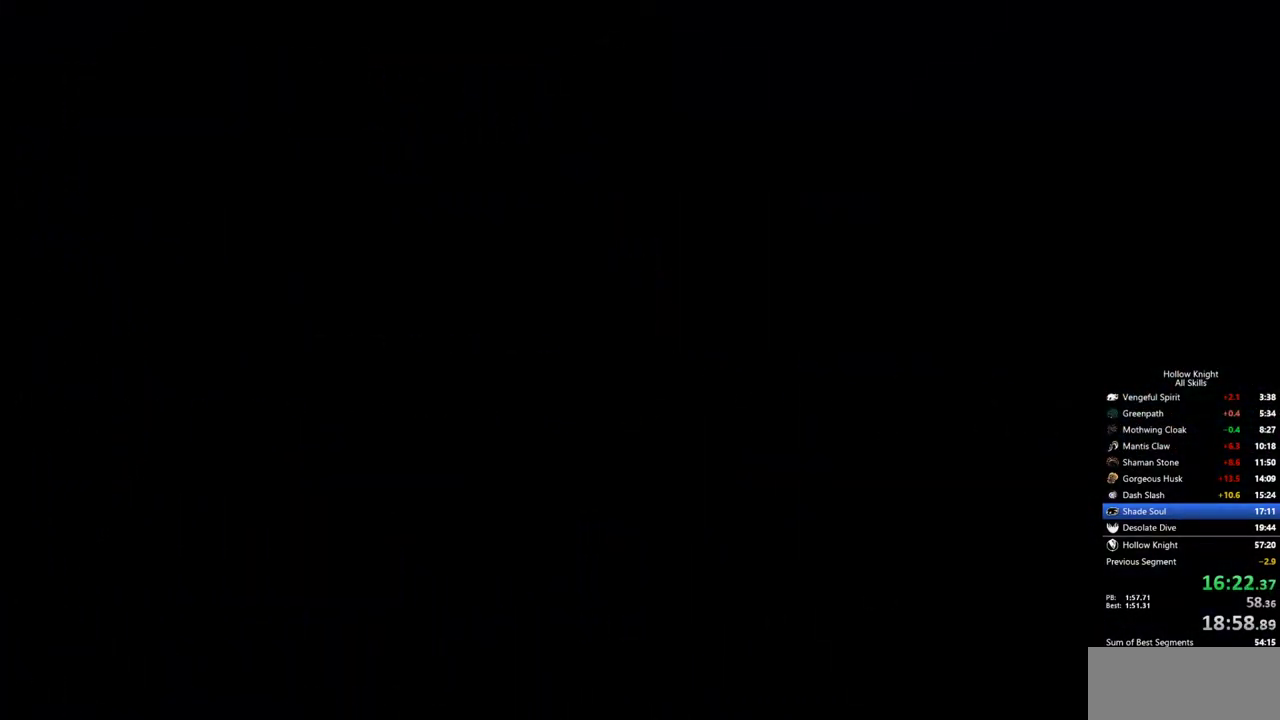
{"keys": ["left"], "events": [[200, "left", "down"]]}
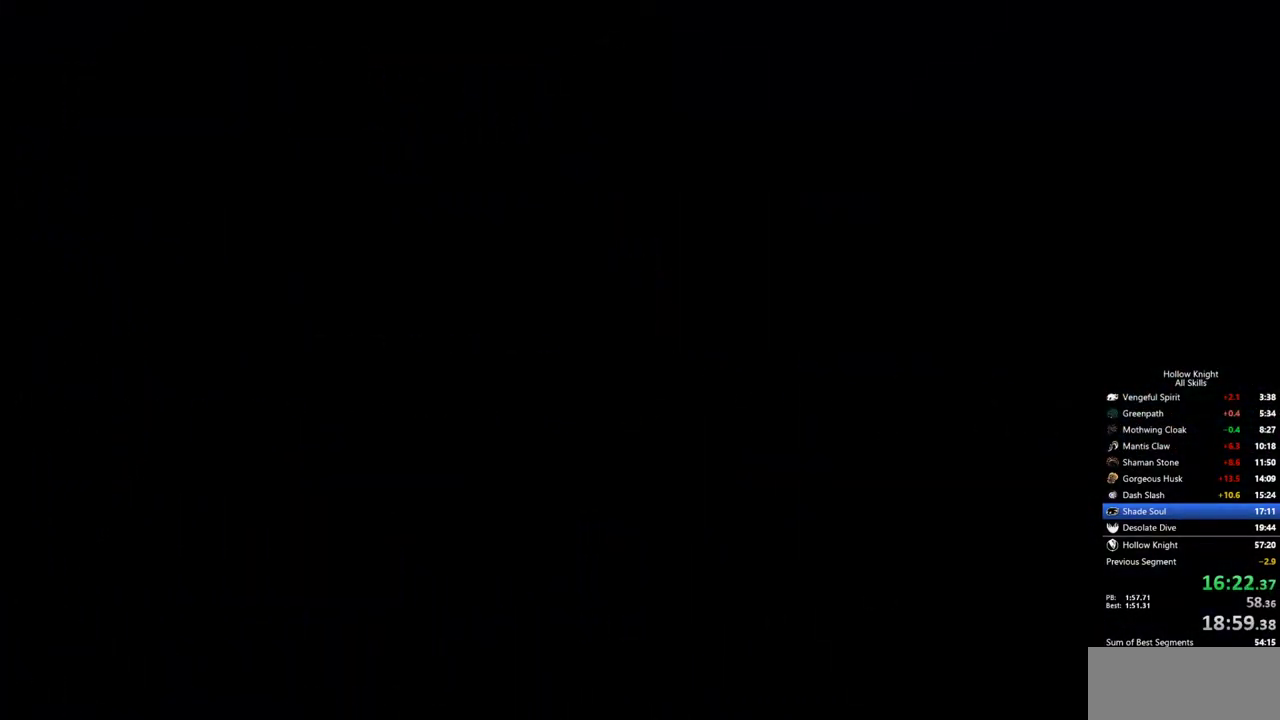
{"keys": ["left"], "events": []}
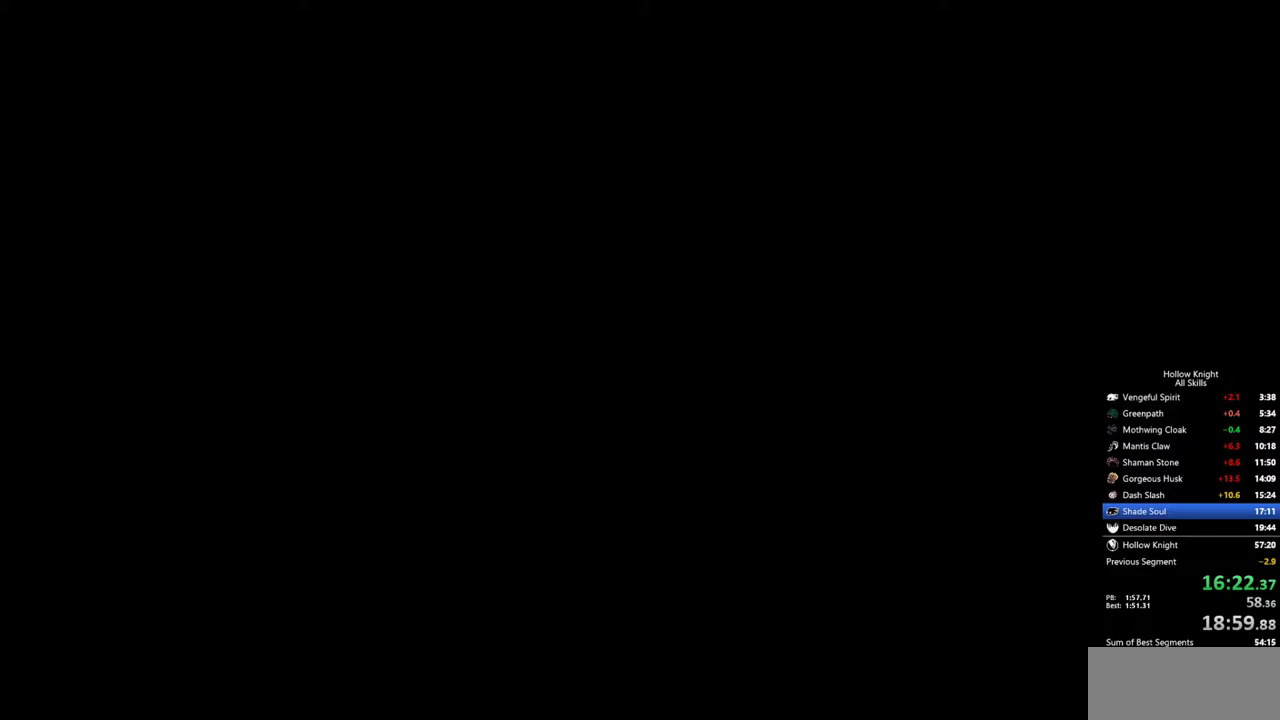
{"keys": ["left"], "events": []}
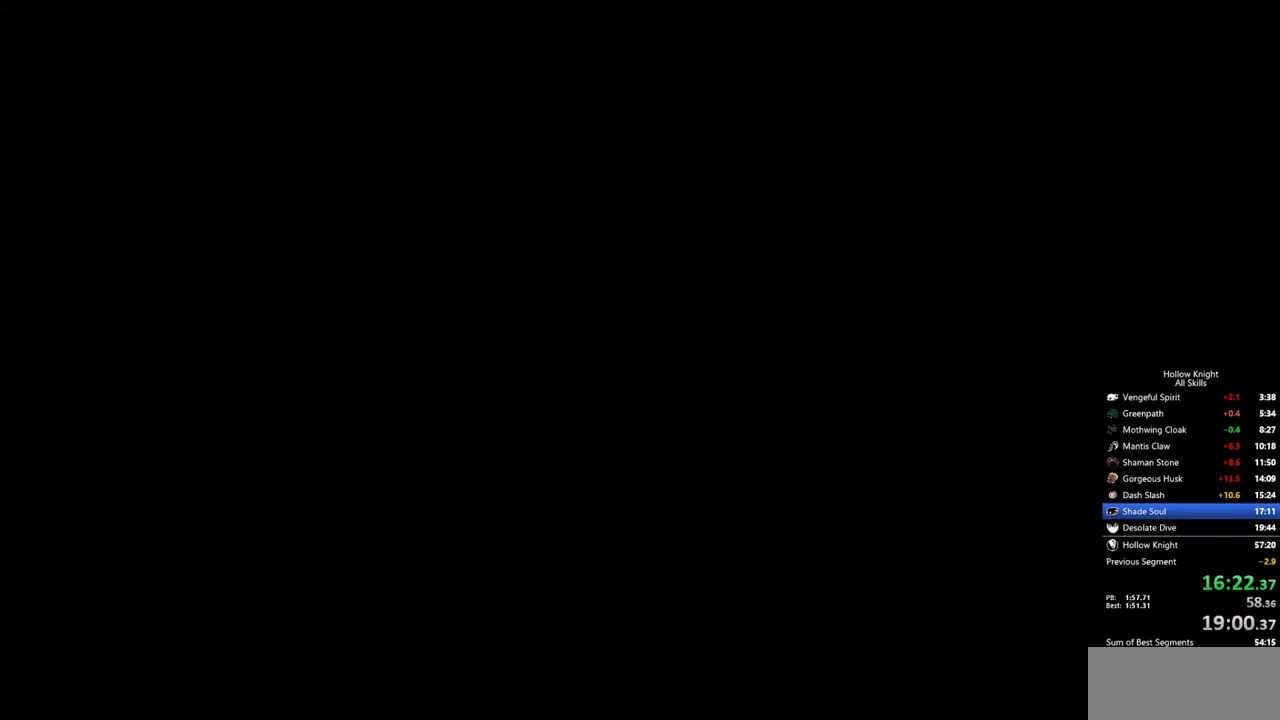
{"keys": ["left"], "events": []}
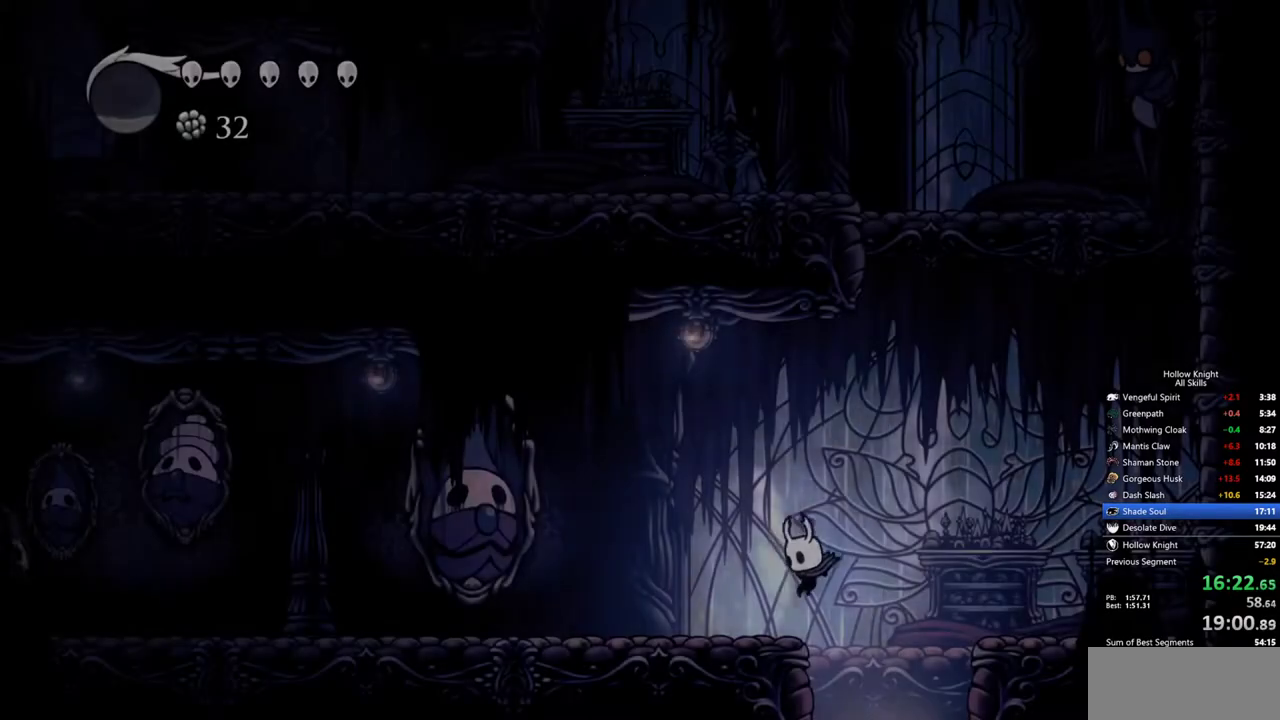
{"keys": ["left"], "events": [[300, "dash", "down"], [450, "dash", "up"]]}
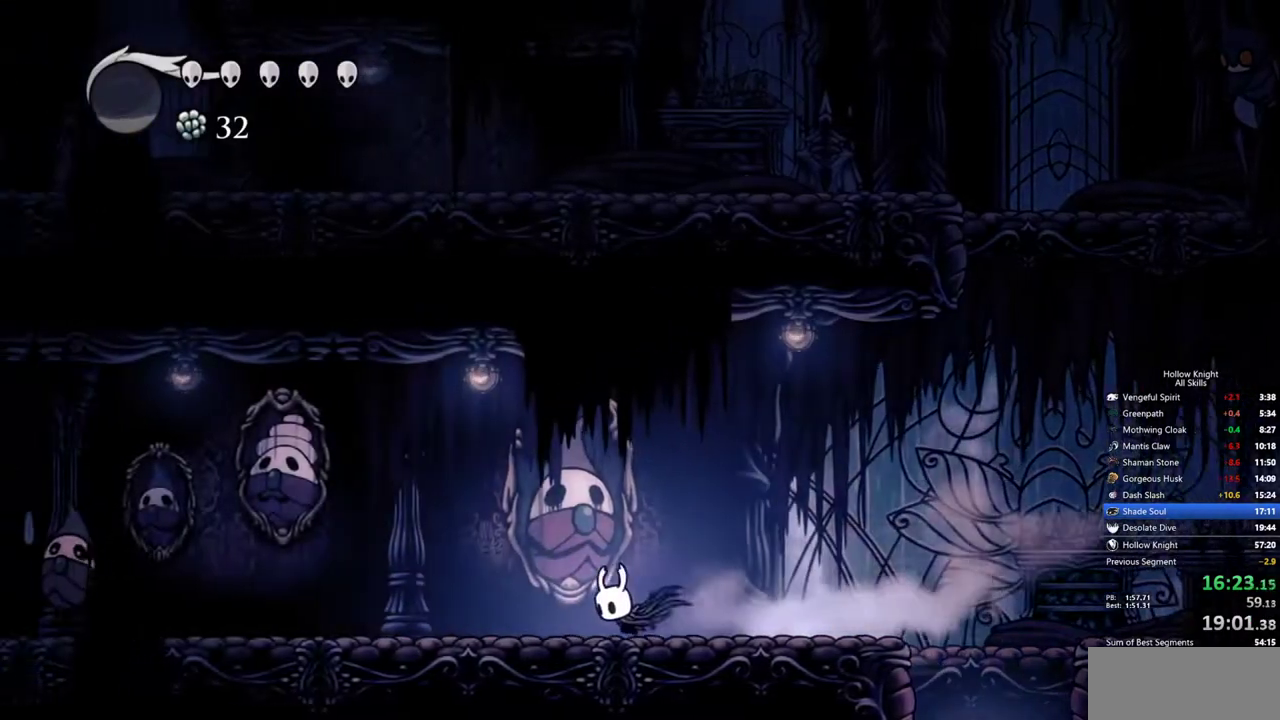
{"keys": ["jump", "left"], "events": [[233, "jump", "down"]]}
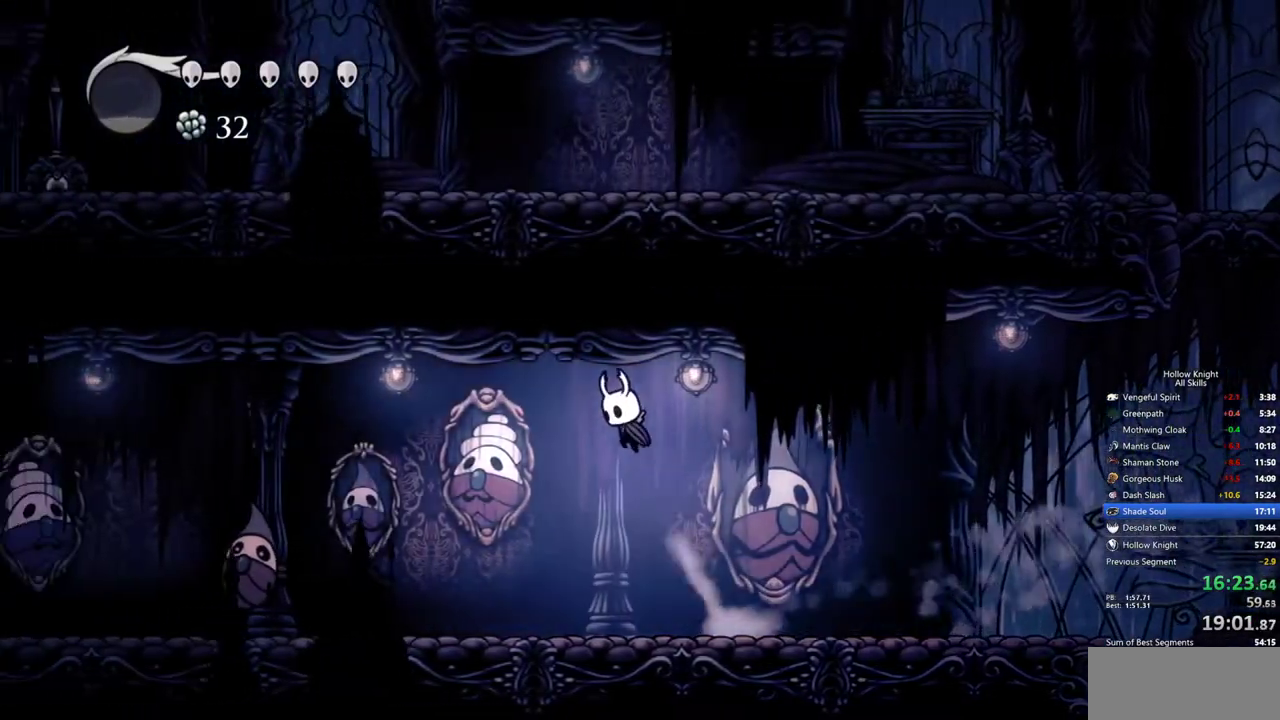
{"keys": ["down", "left"], "events": [[50, "dash", "down"], [50, "jump", "up"], [250, "dash", "up"], [333, "down", "down"]]}
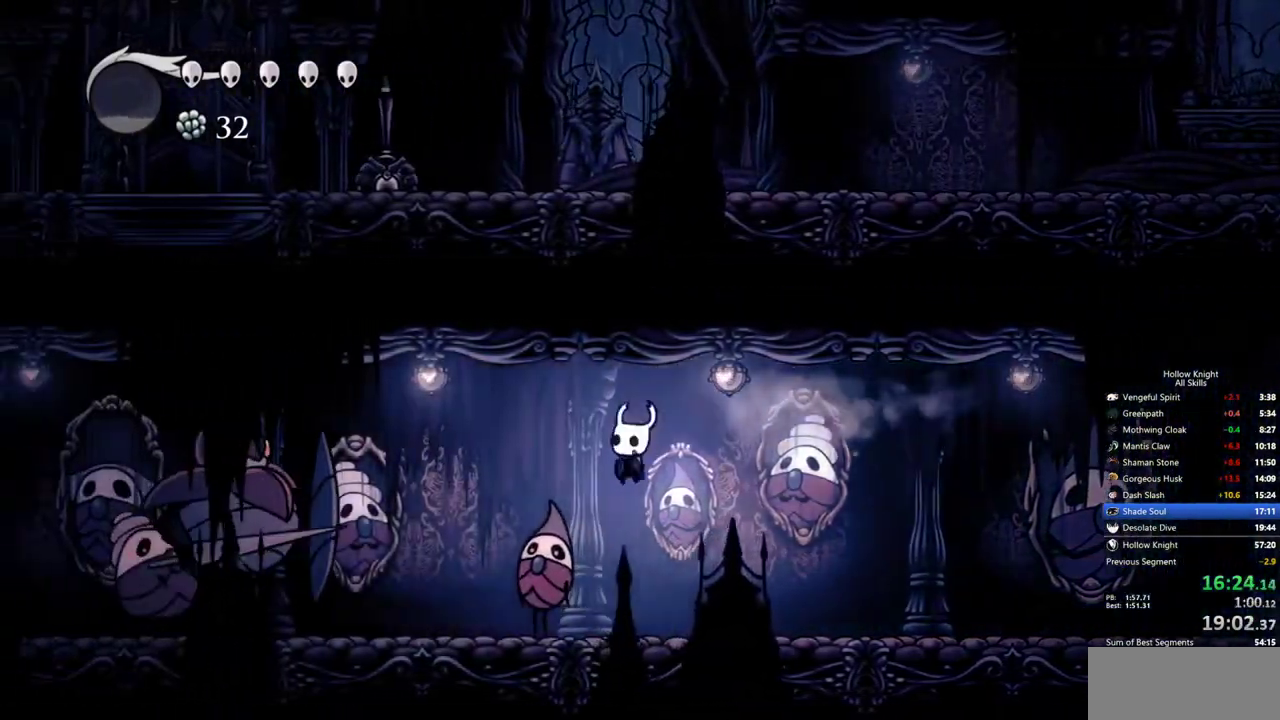
{"keys": ["down", "left", "nail"], "events": [[17, "nail", "down"], [167, "nail", "up"], [267, "left", "up"], [300, "down", "up"], [400, "down", "down"], [500, "left", "down"], [500, "nail", "down"]]}
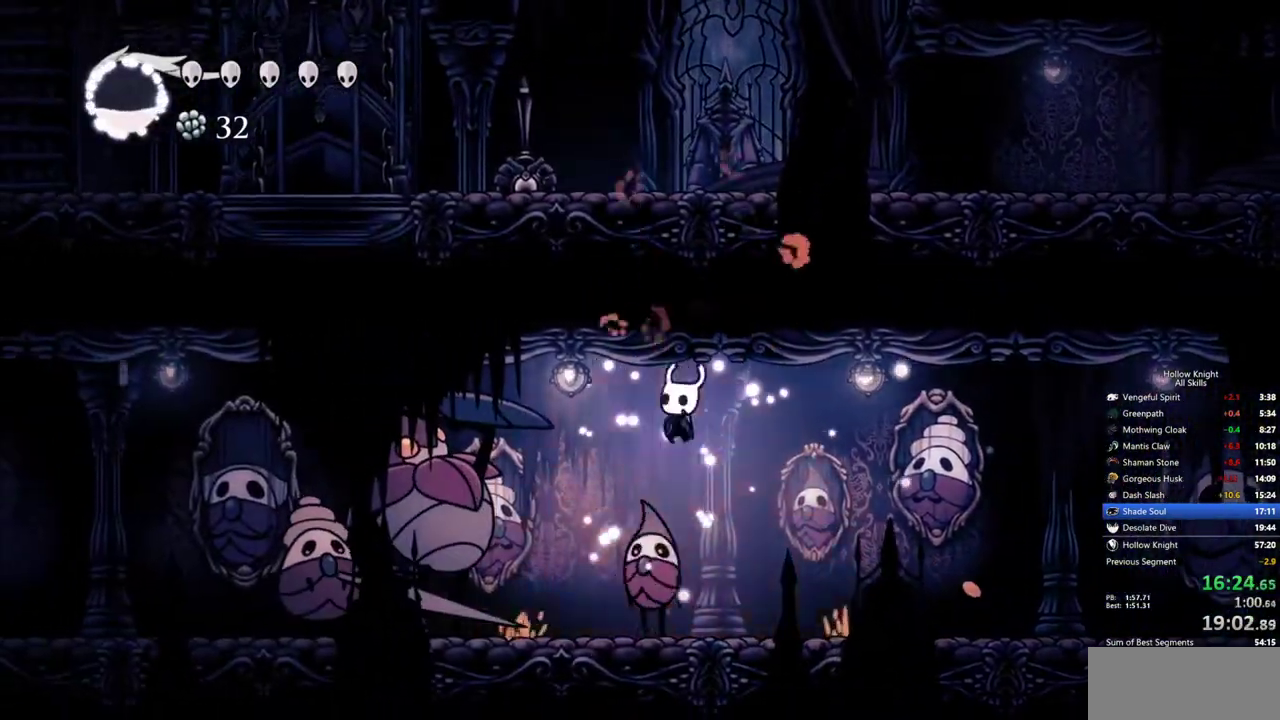
{"keys": ["left"], "events": [[133, "nail", "up"], [317, "dash", "down"], [317, "down", "up"], [467, "dash", "up"]]}
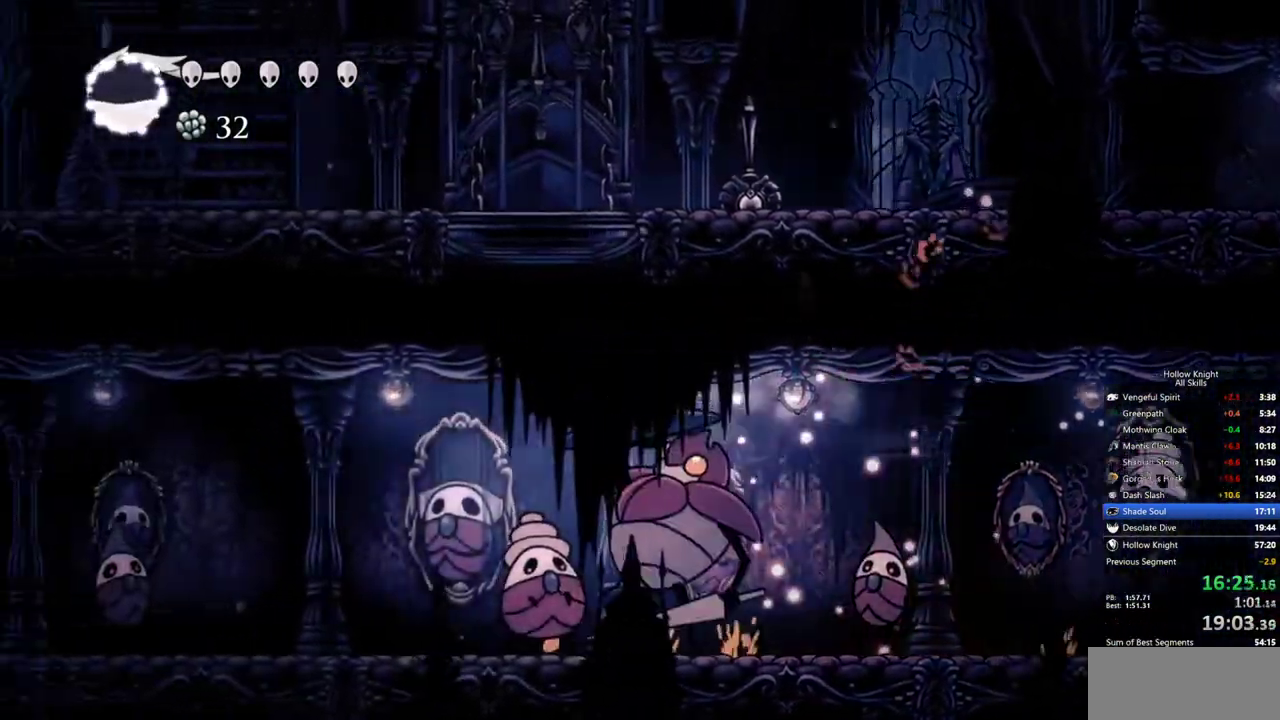
{"keys": ["dash", "down", "left"], "events": [[150, "down", "down"], [333, "nail", "down"], [483, "dash", "down"], [483, "nail", "up"]]}
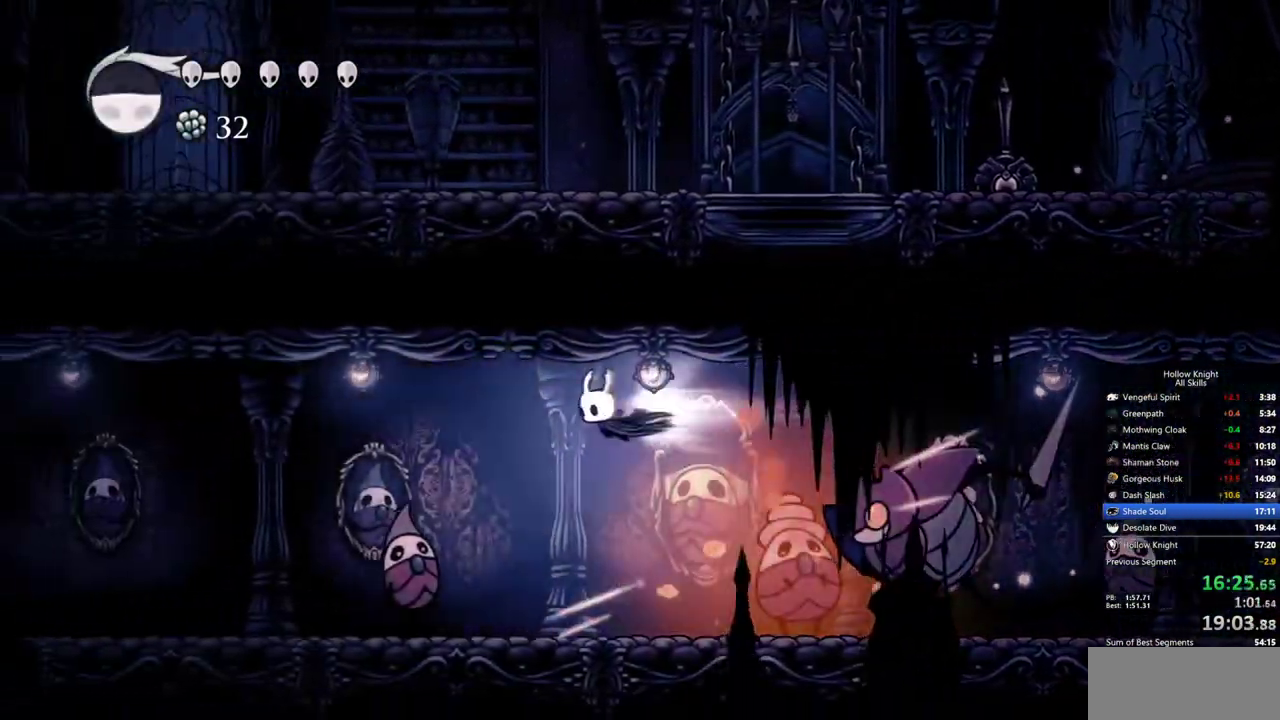
{"keys": ["dash", "down", "left", "nail"], "events": [[117, "dash", "up"], [400, "nail", "down"], [500, "dash", "down"]]}
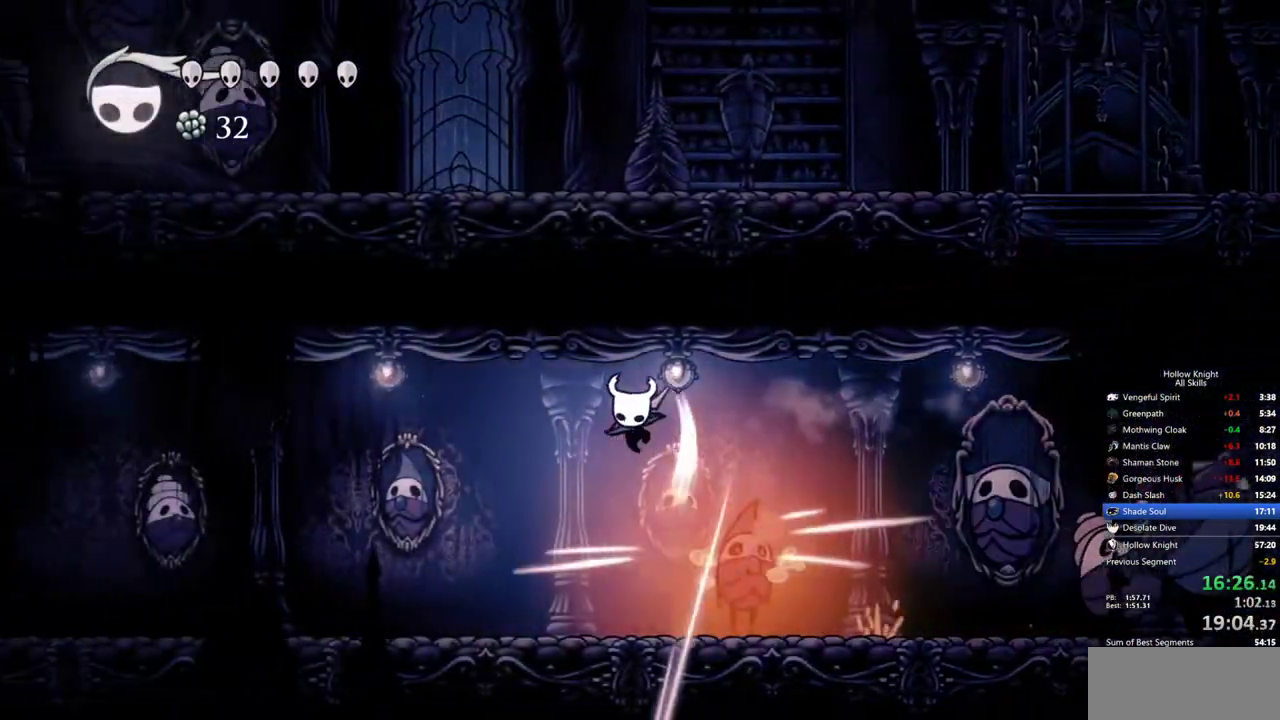
{"keys": ["left"], "events": [[33, "nail", "up"], [83, "dash", "up"], [417, "down", "up"]]}
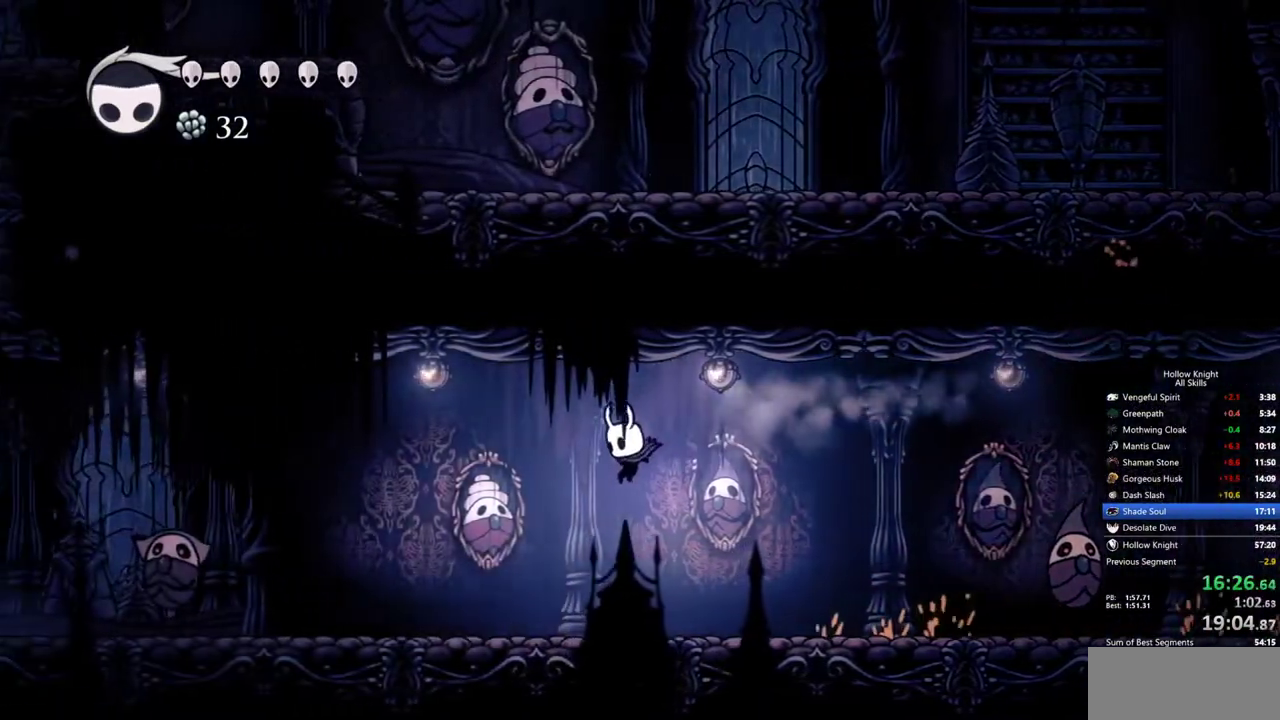
{"keys": ["jump", "left"], "events": [[250, "jump", "down"]]}
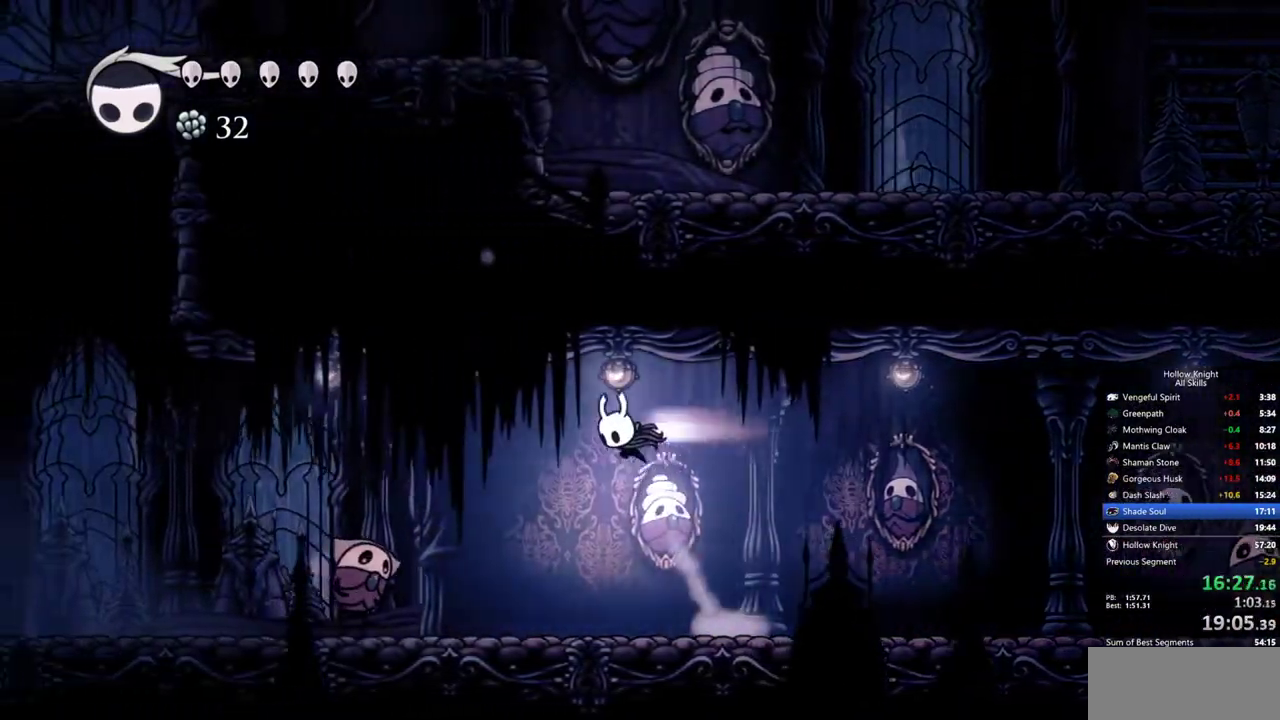
{"keys": ["down", "left", "nail"], "events": [[17, "dash", "down"], [17, "jump", "up"], [117, "dash", "up"], [217, "down", "down"], [400, "nail", "down"]]}
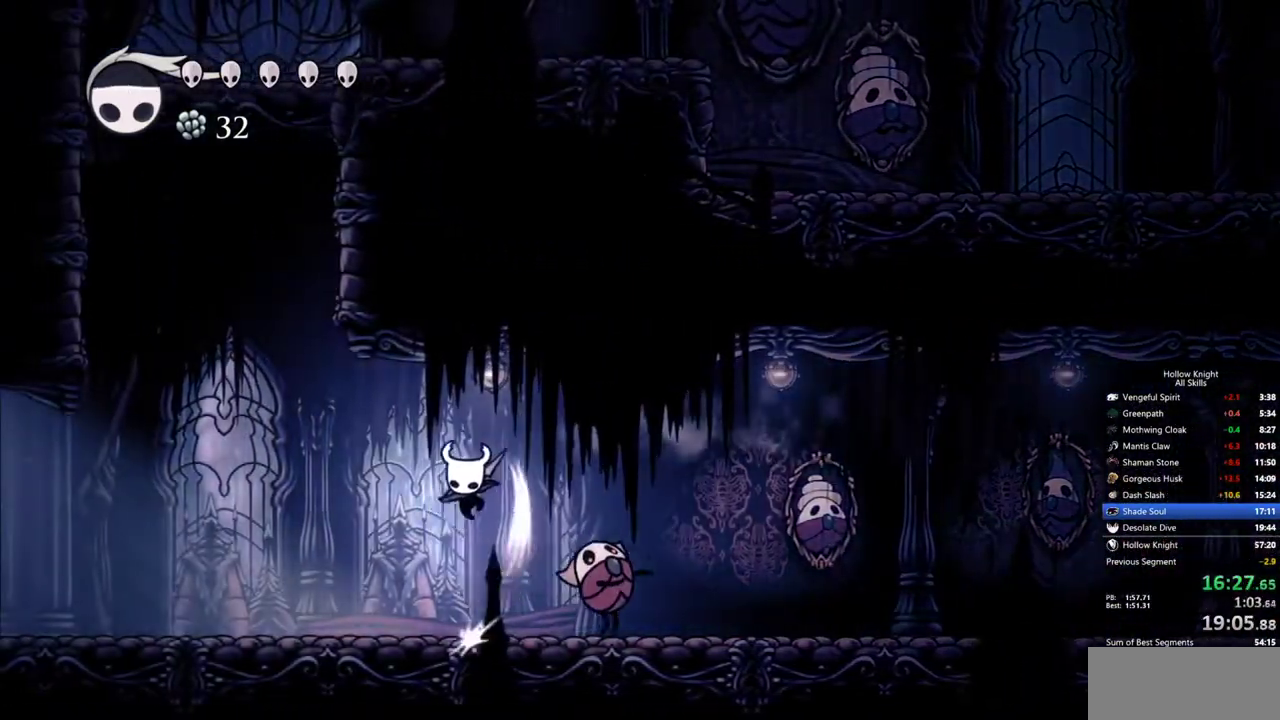
{"keys": ["left"], "events": [[33, "dash", "down"], [33, "nail", "up"], [83, "down", "up"], [183, "dash", "up"]]}
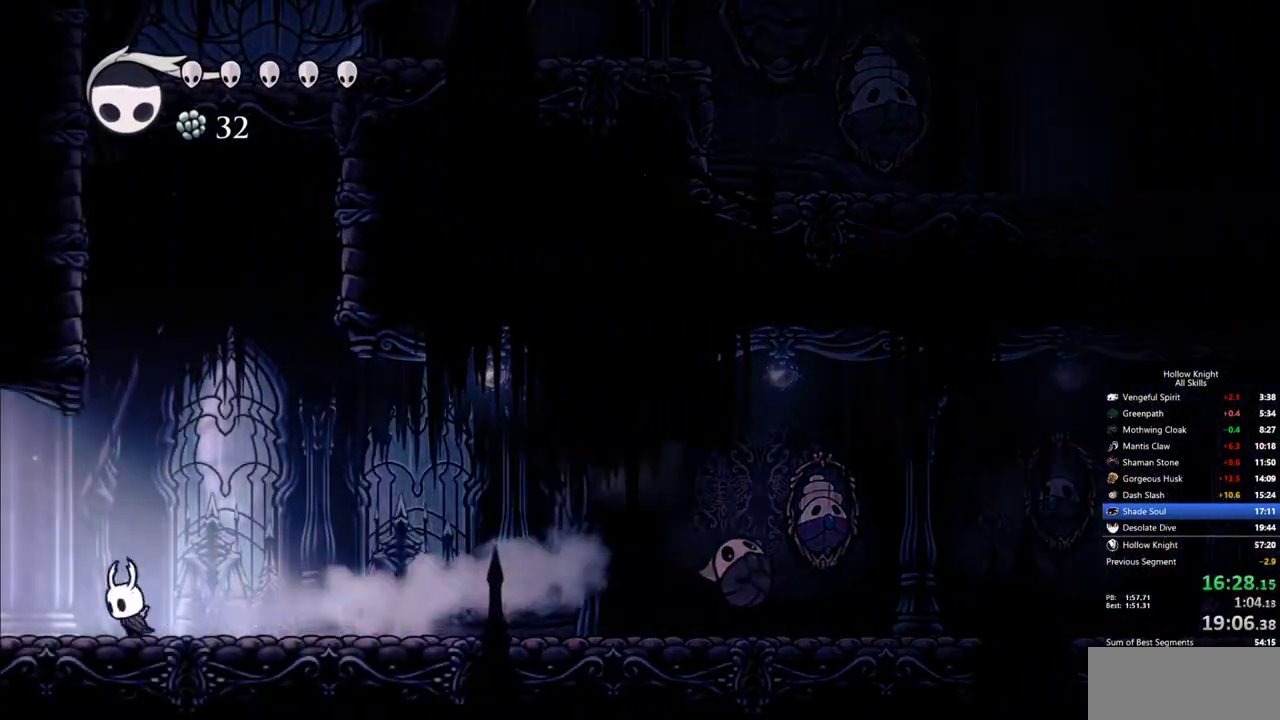
{"keys": ["left"], "events": [[283, "dash", "down"], [383, "dash", "up"]]}
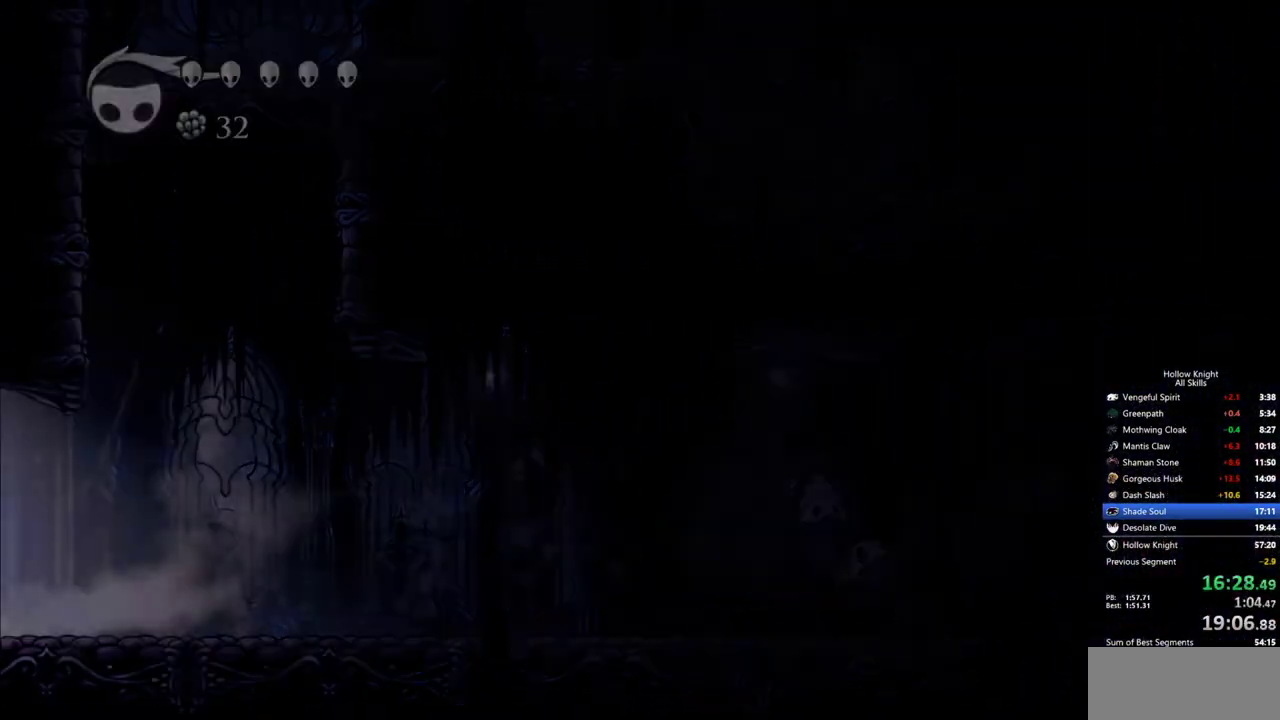
{"keys": ["left", "nail"], "events": [[67, "nail", "down"]]}
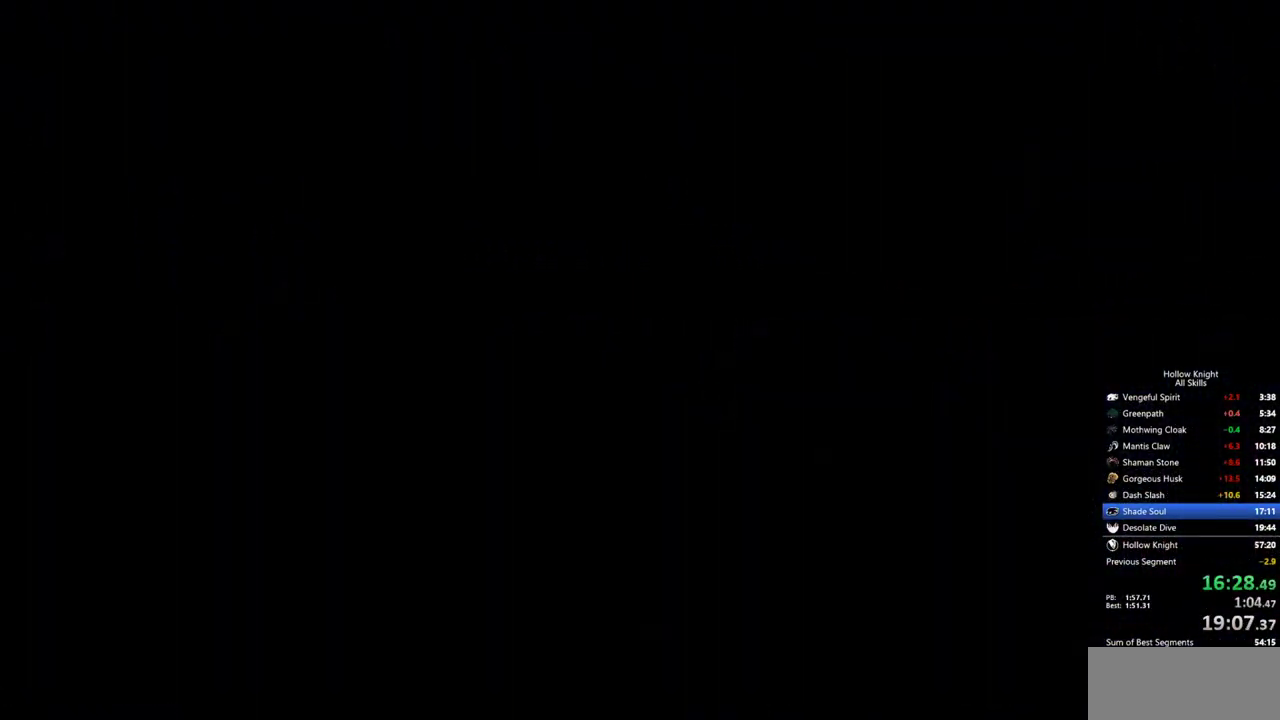
{"keys": ["left", "nail"], "events": []}
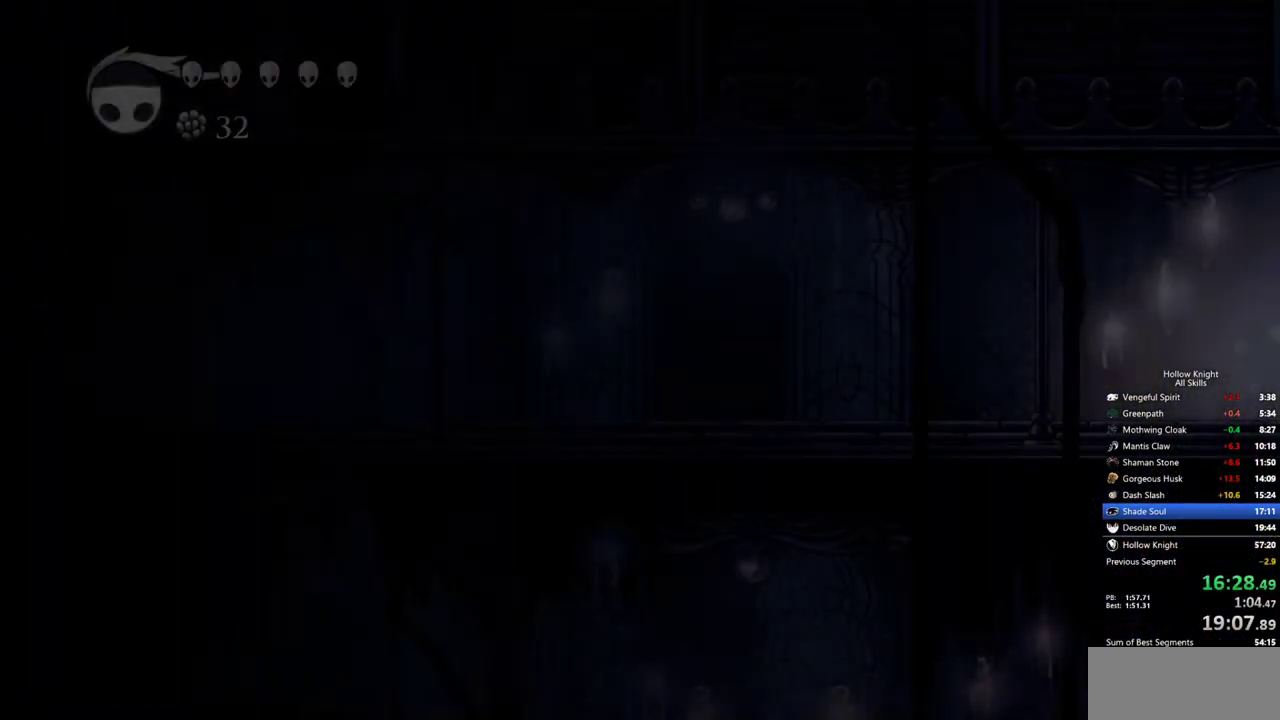
{"keys": ["dash", "left", "nail"], "events": [[433, "dash", "down"]]}
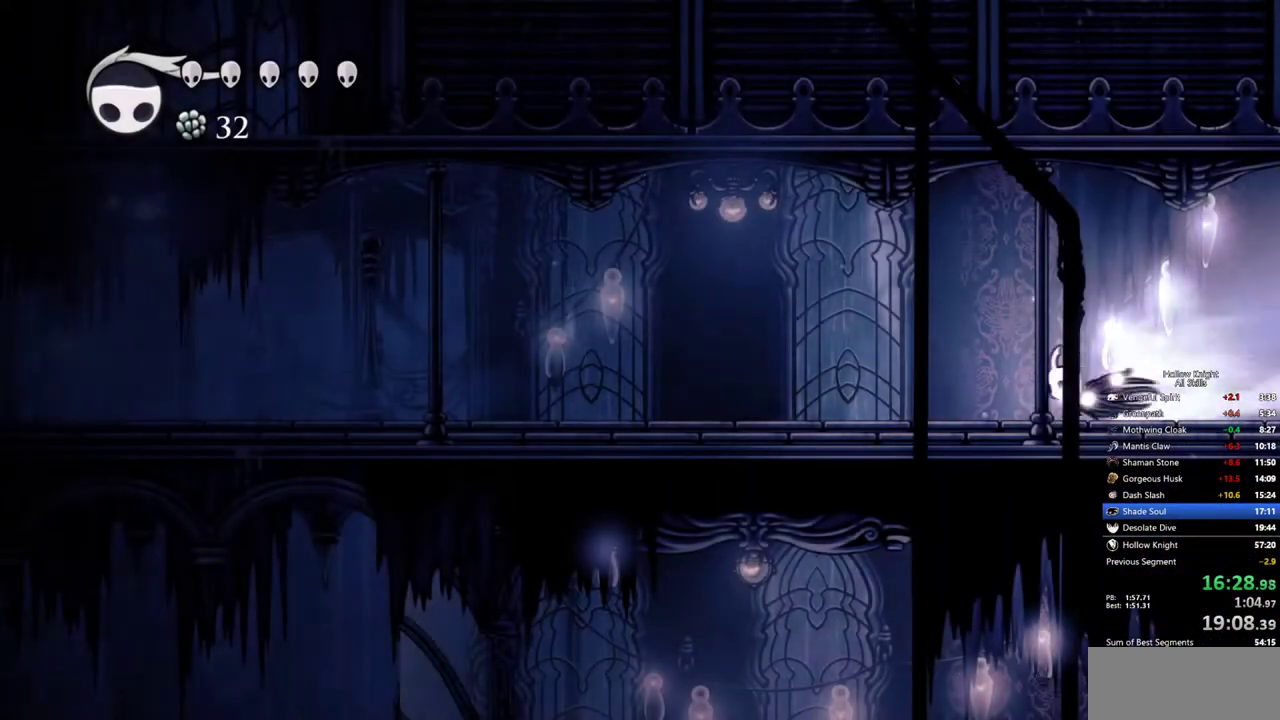
{"keys": ["left", "nail"], "events": [[67, "dash", "up"]]}
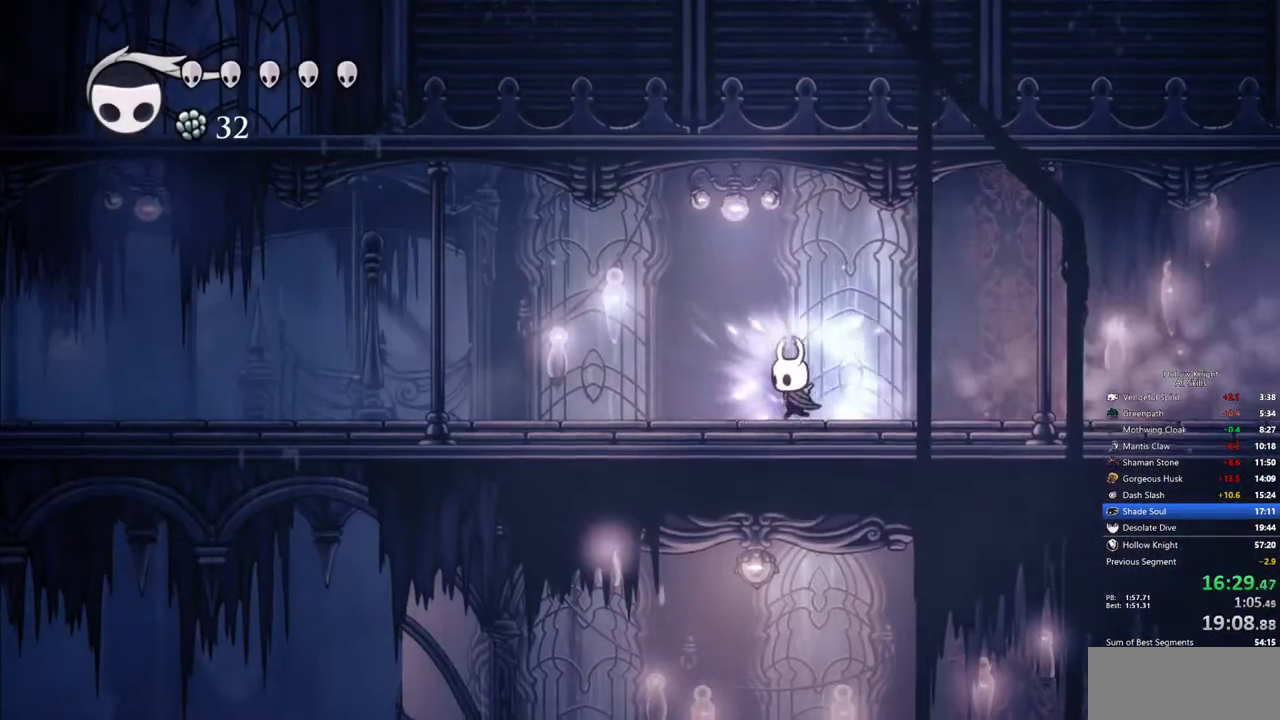
{"keys": ["left", "nail"], "events": [[83, "dash", "down"], [183, "dash", "up"]]}
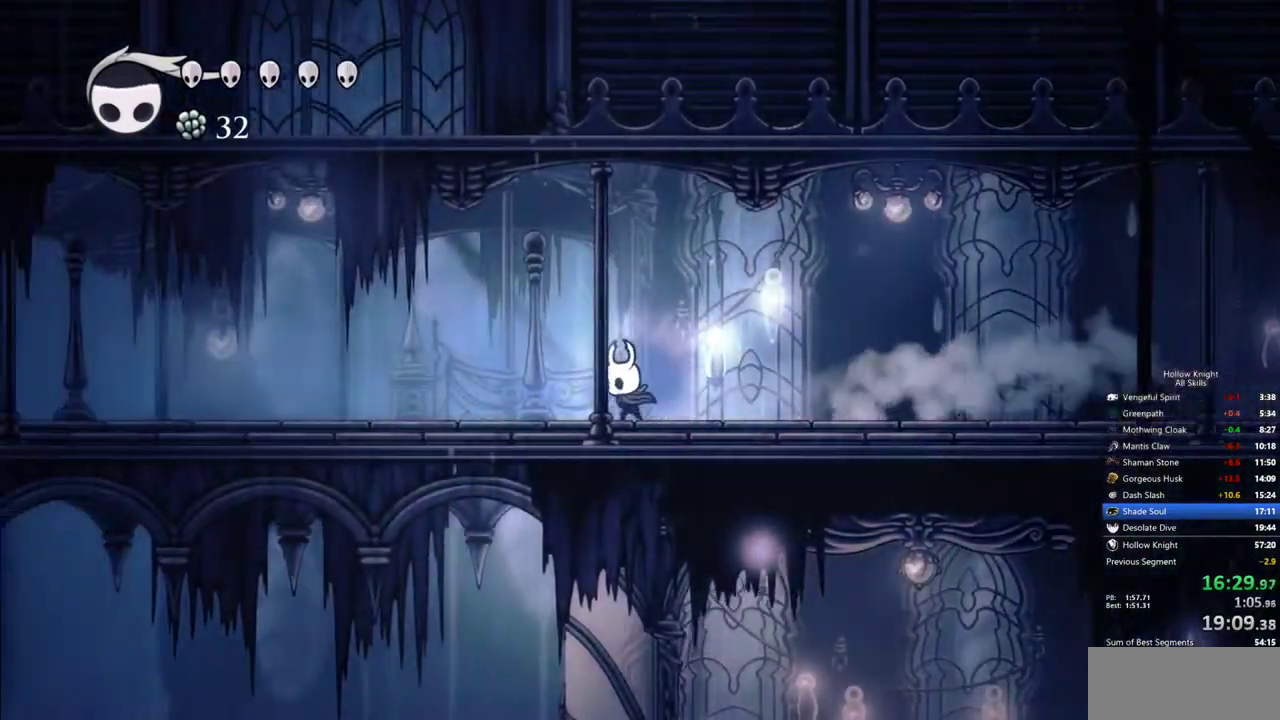
{"keys": ["left", "nail"], "events": [[150, "dash", "down"], [283, "dash", "up"]]}
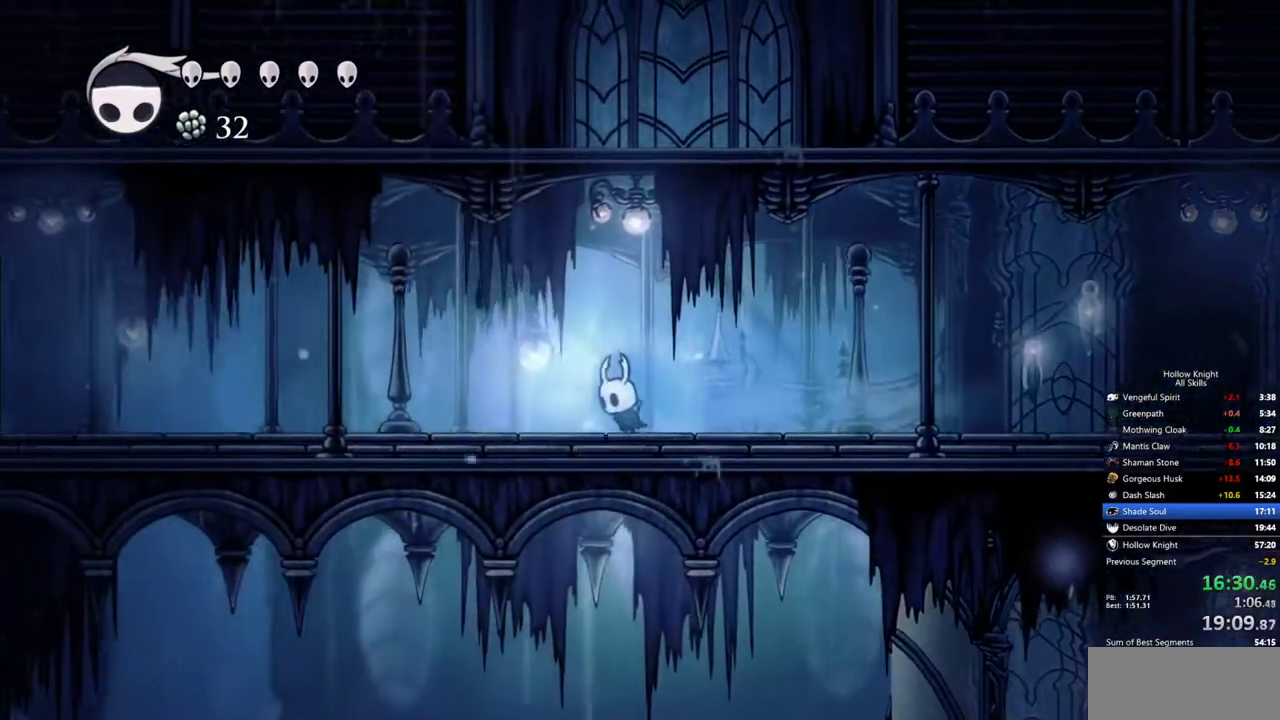
{"keys": ["left", "nail"], "events": [[250, "dash", "down"], [350, "dash", "up"]]}
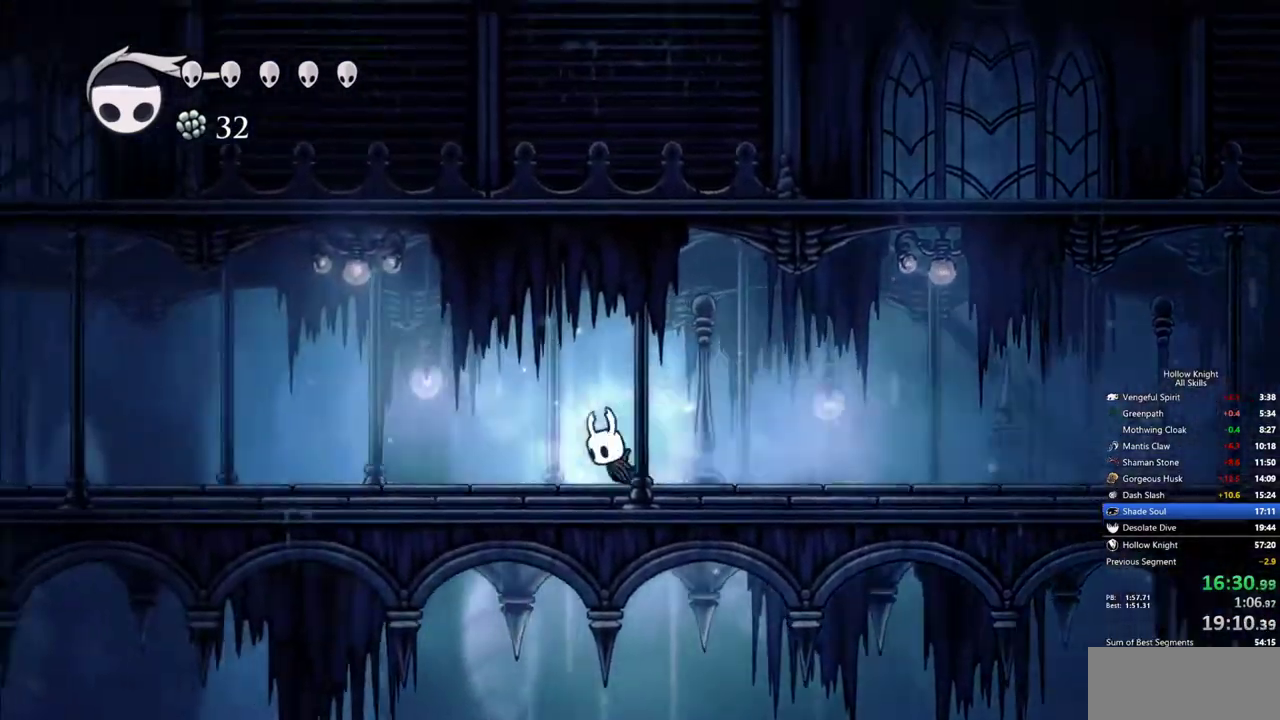
{"keys": ["left", "nail"], "events": [[367, "dash", "down"], [467, "dash", "up"]]}
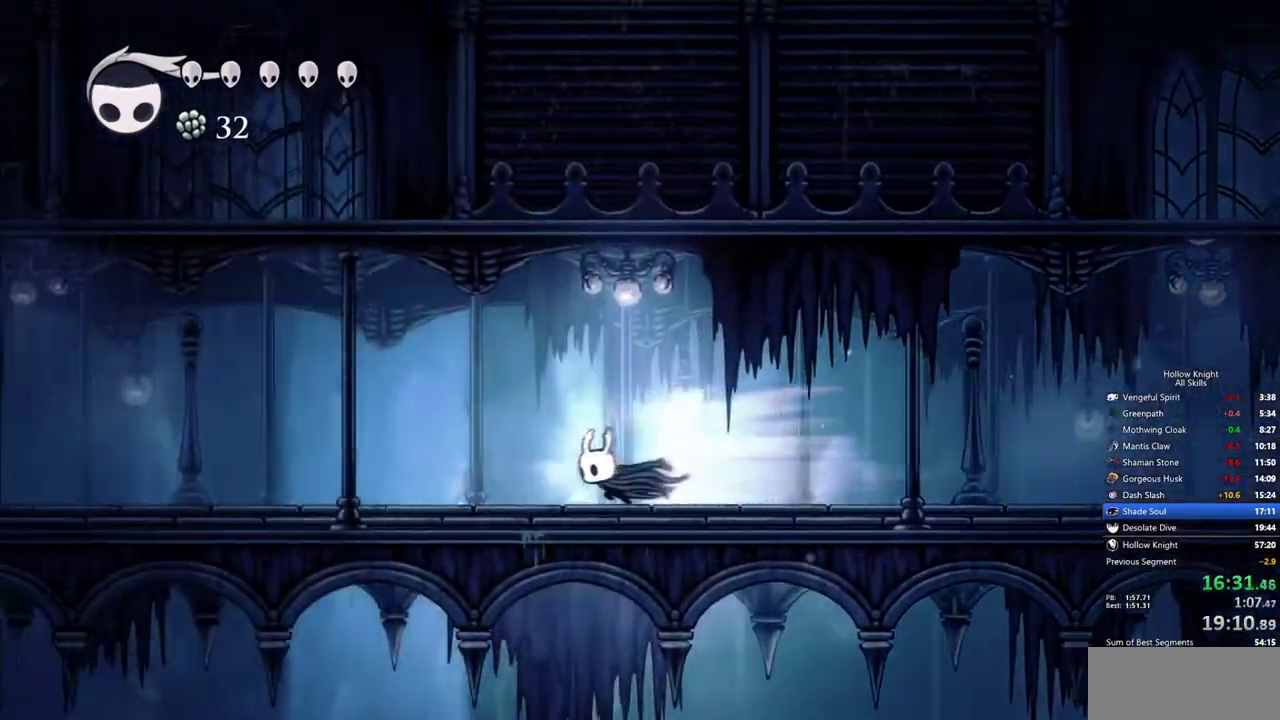
{"keys": ["dash", "left", "nail"], "events": [[483, "dash", "down"]]}
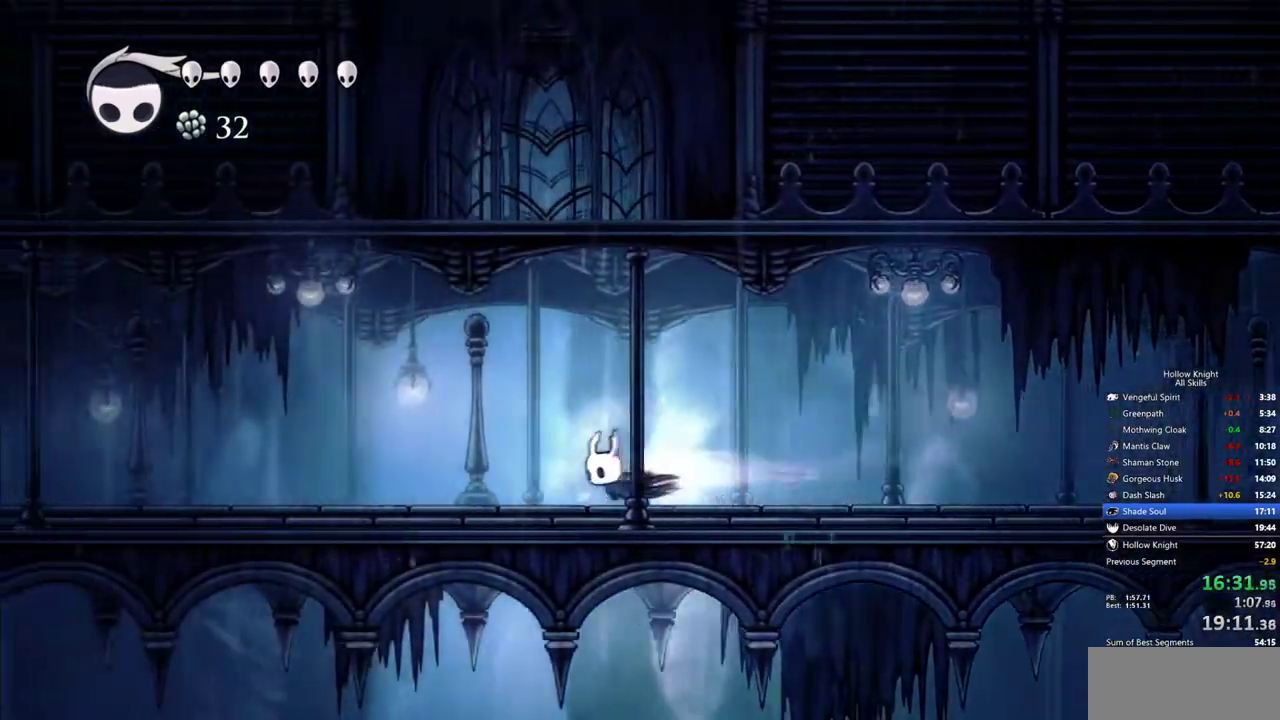
{"keys": ["left", "nail"], "events": [[67, "dash", "up"]]}
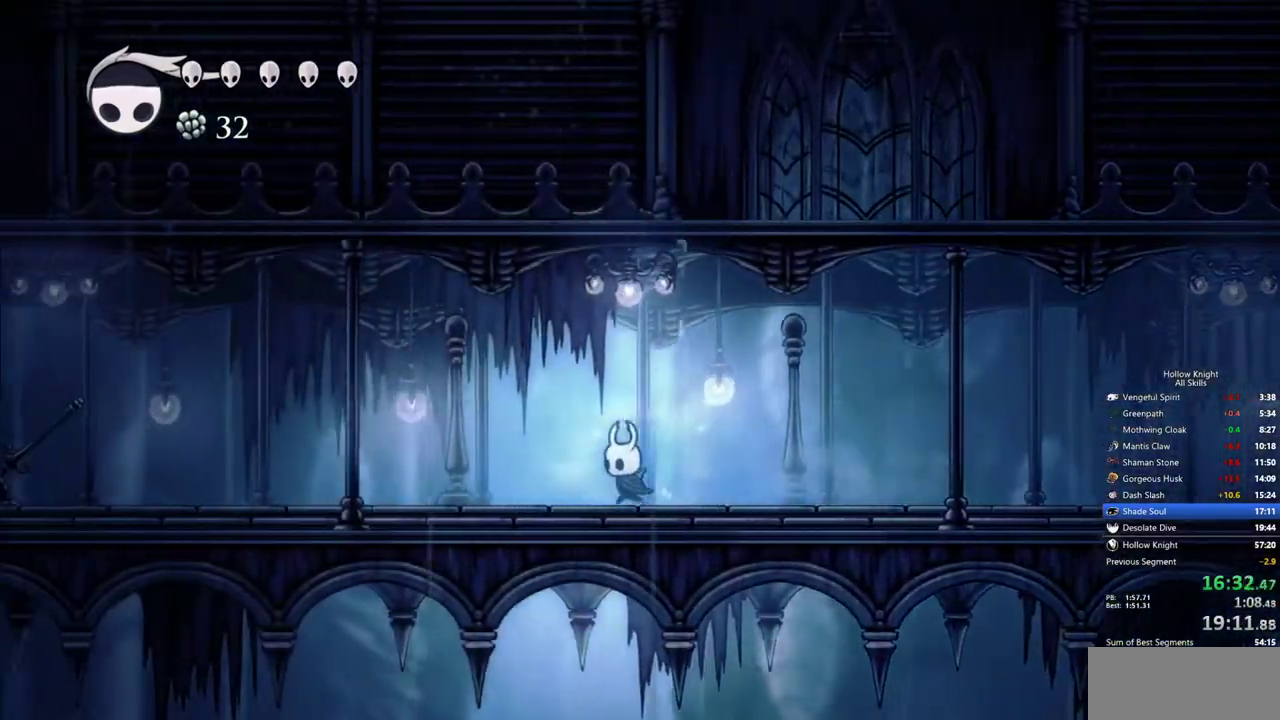
{"keys": ["left"], "events": [[133, "dash", "down"], [267, "dash", "up"], [267, "nail", "up"]]}
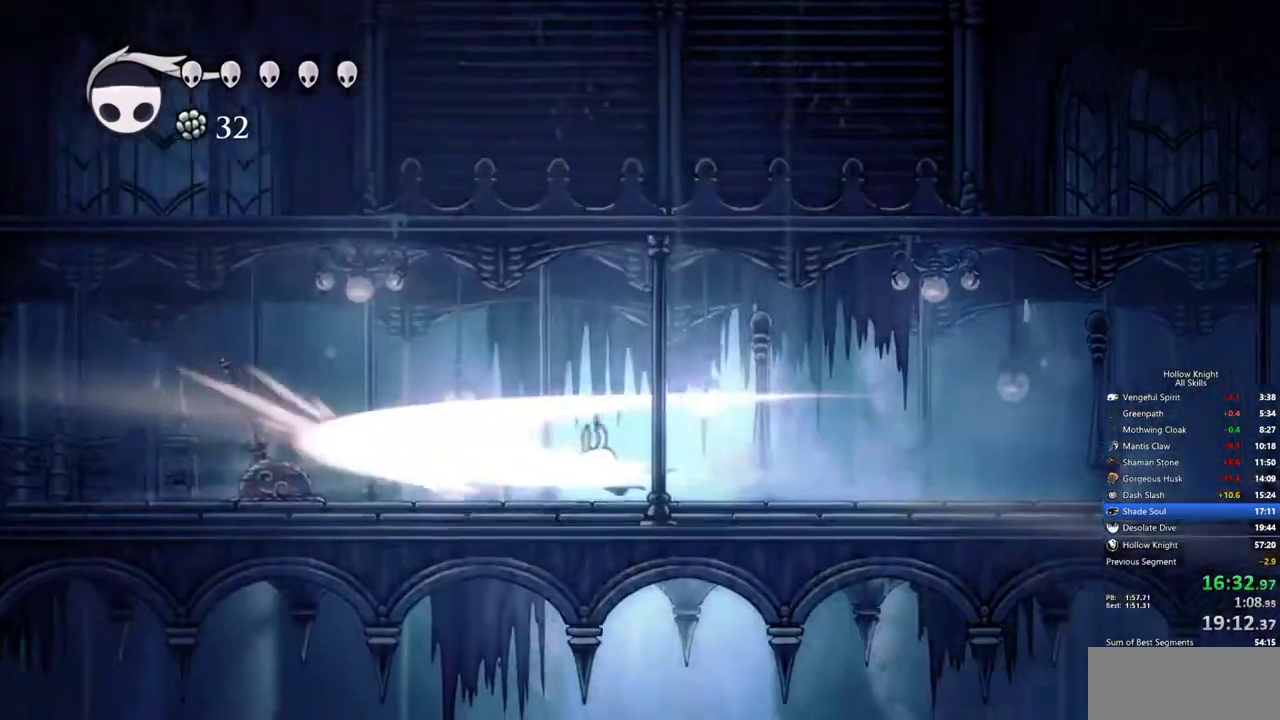
{"keys": ["left"], "events": [[333, "dash", "down"], [483, "dash", "up"]]}